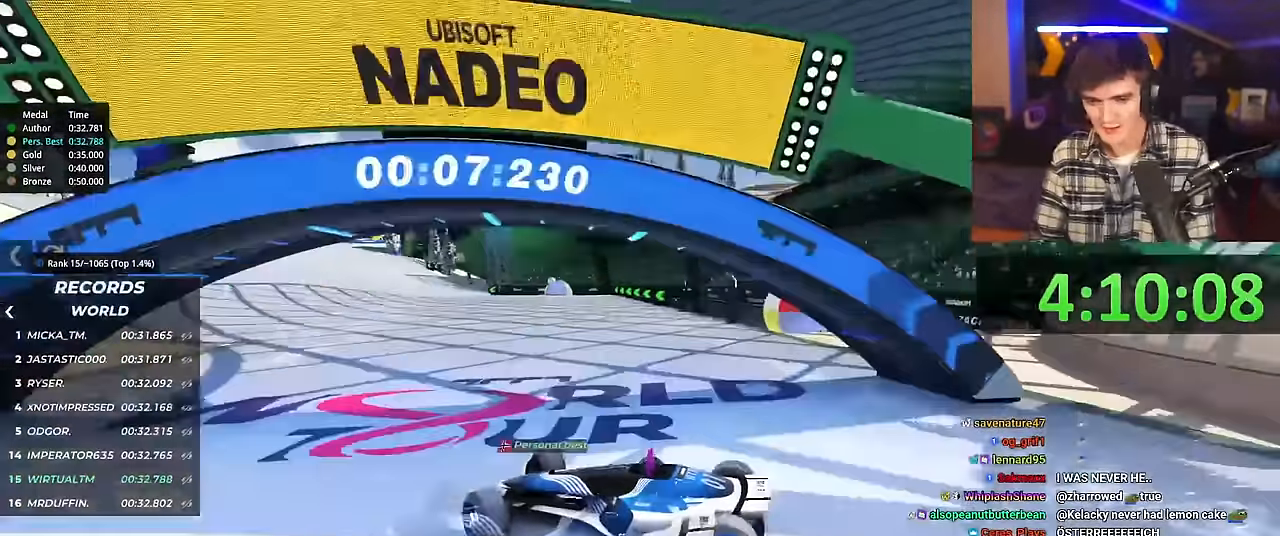
Gameplay with keyboard; each line is a JSON object with the keys held at the frame after it. "events" lists presses ("down") and releases ("up") of "brake", "down", "left", "right" and "up" between this image and that frame as [ms after this image, input, new state], when the widget could be followed in between. No other keys are recorded. Mouse input is not recorded. Key names are as the overlay labels them; some are game actions (e.g. jump) rather than physical keys.
{"keys": ["brake", "right", "up"], "events": [[484, "brake", "down"]]}
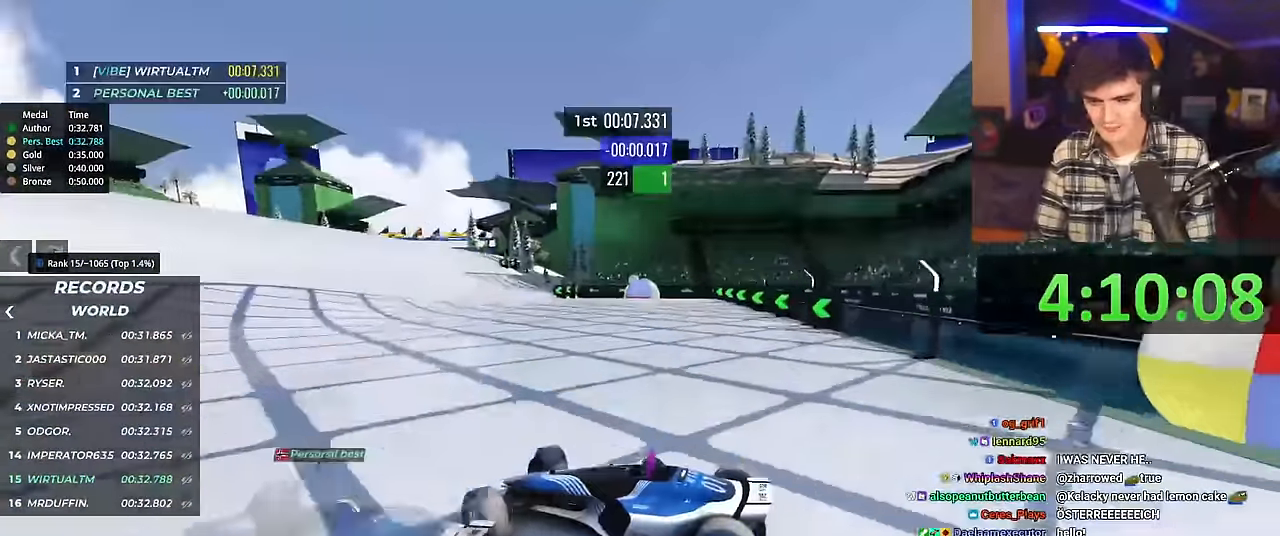
{"keys": ["right", "up"], "events": [[33, "brake", "up"]]}
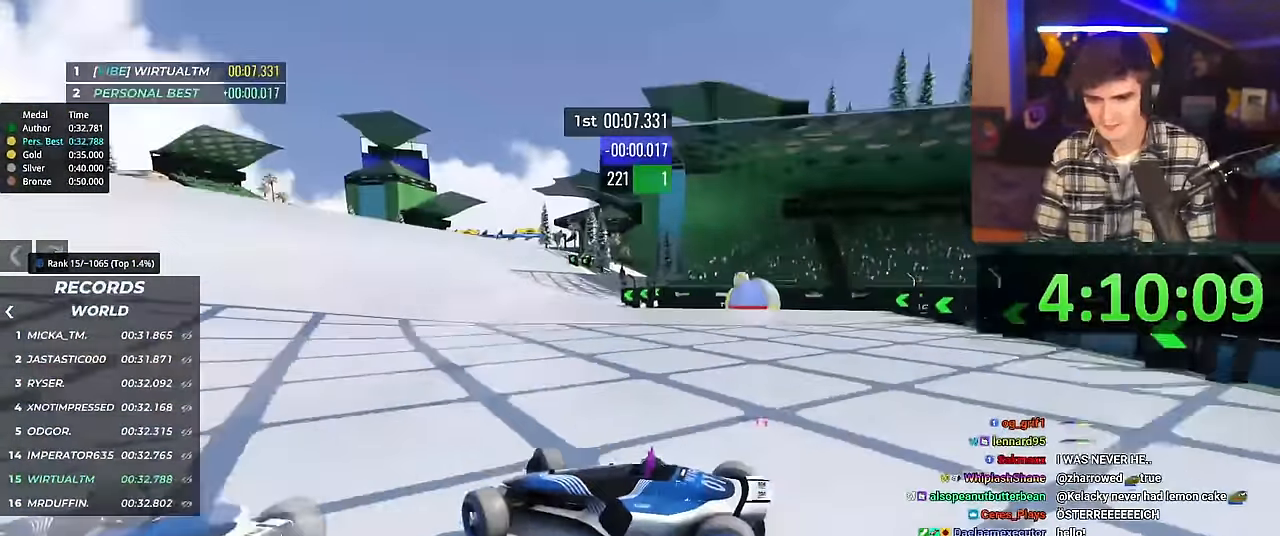
{"keys": ["right", "up"], "events": []}
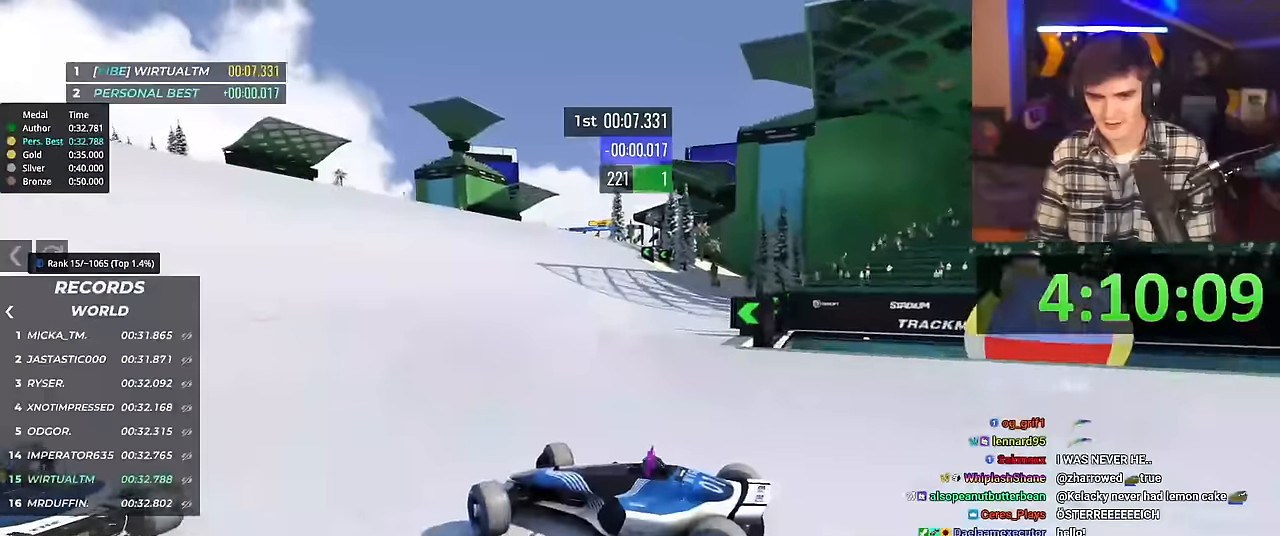
{"keys": ["right", "up"], "events": []}
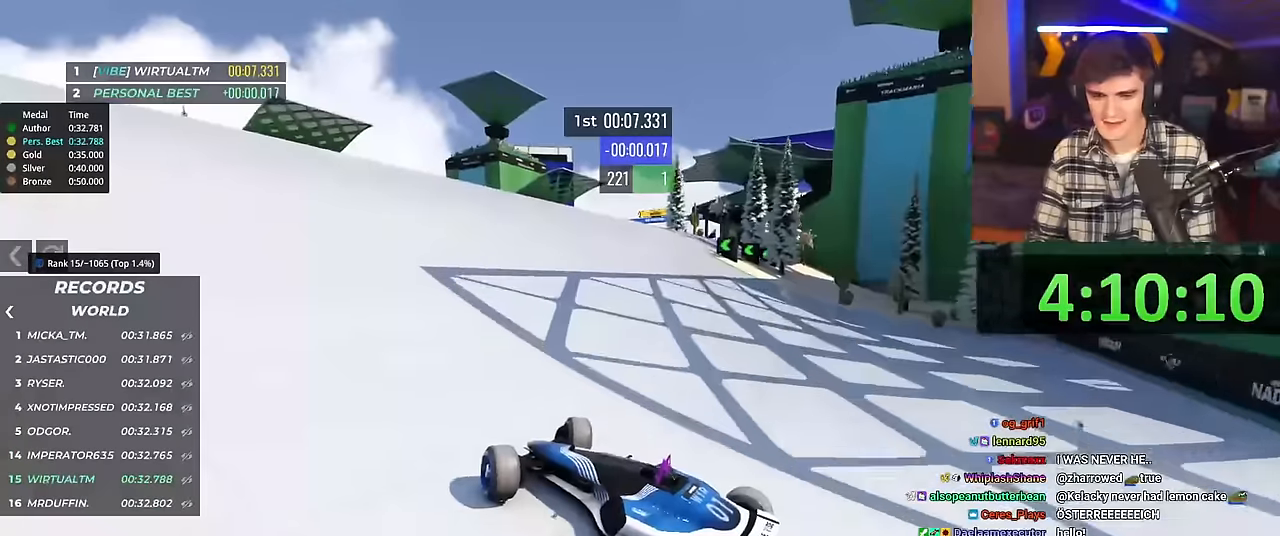
{"keys": ["right", "up"], "events": []}
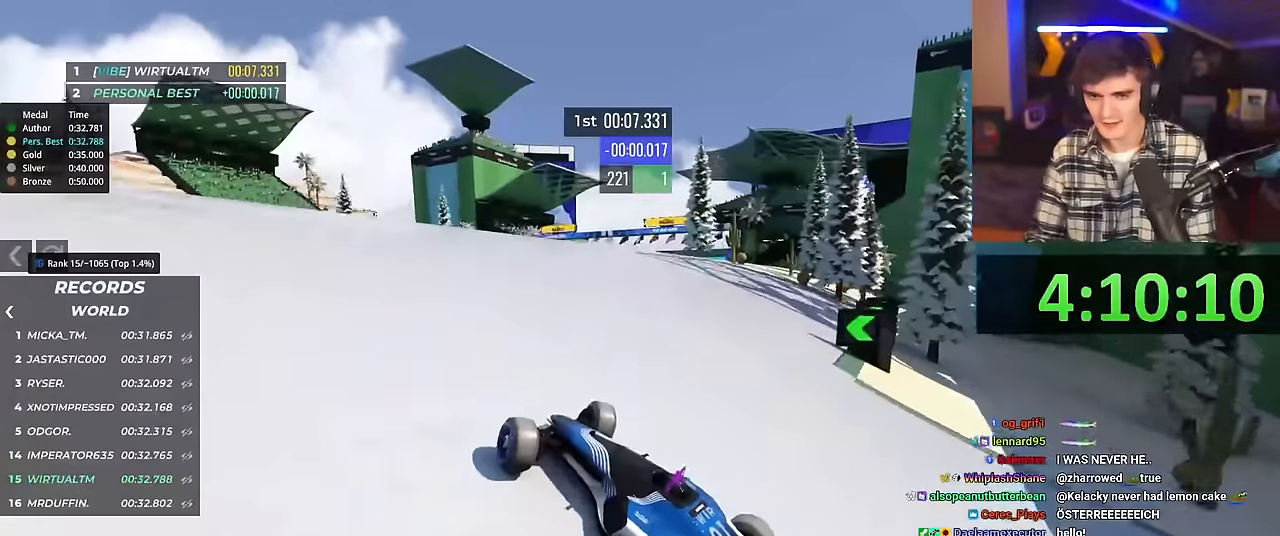
{"keys": ["right", "up"], "events": []}
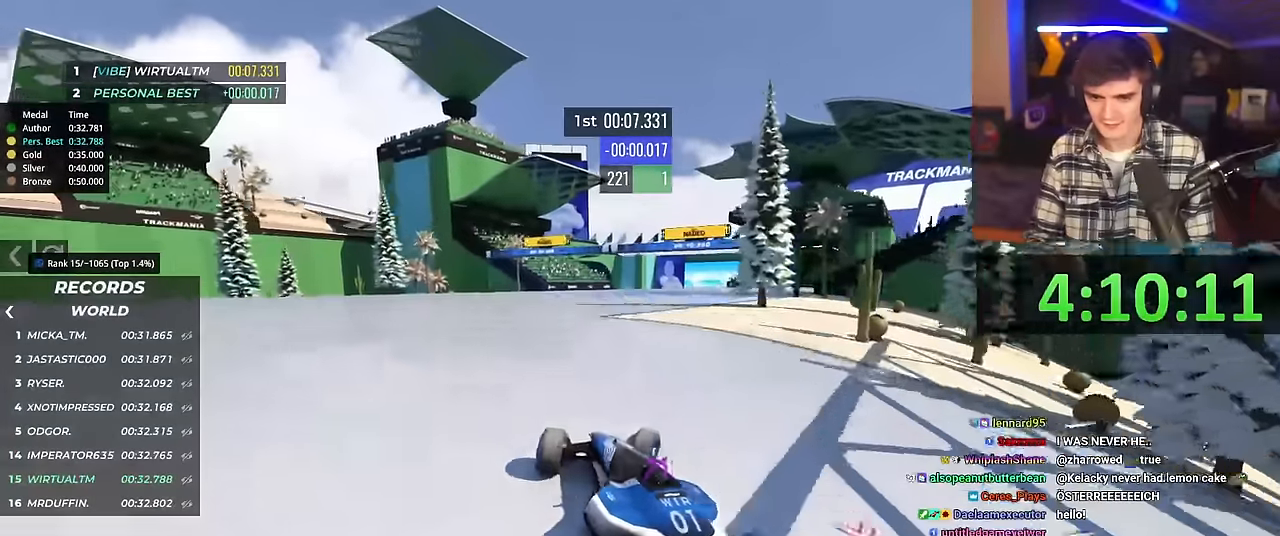
{"keys": ["left", "up"], "events": [[200, "right", "up"], [301, "left", "down"]]}
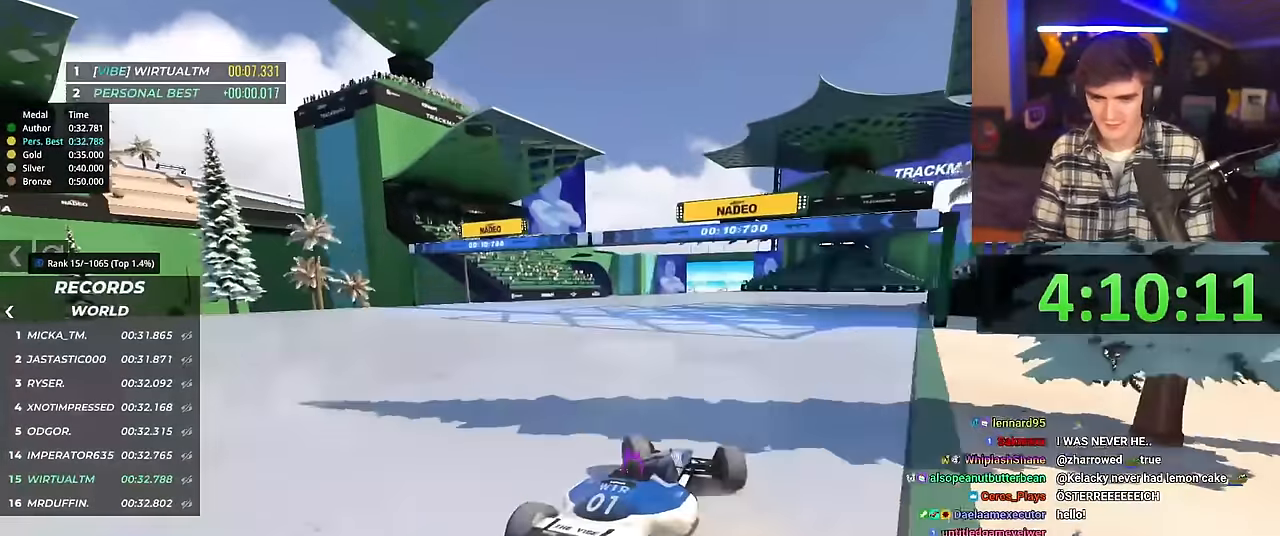
{"keys": ["left", "up"], "events": []}
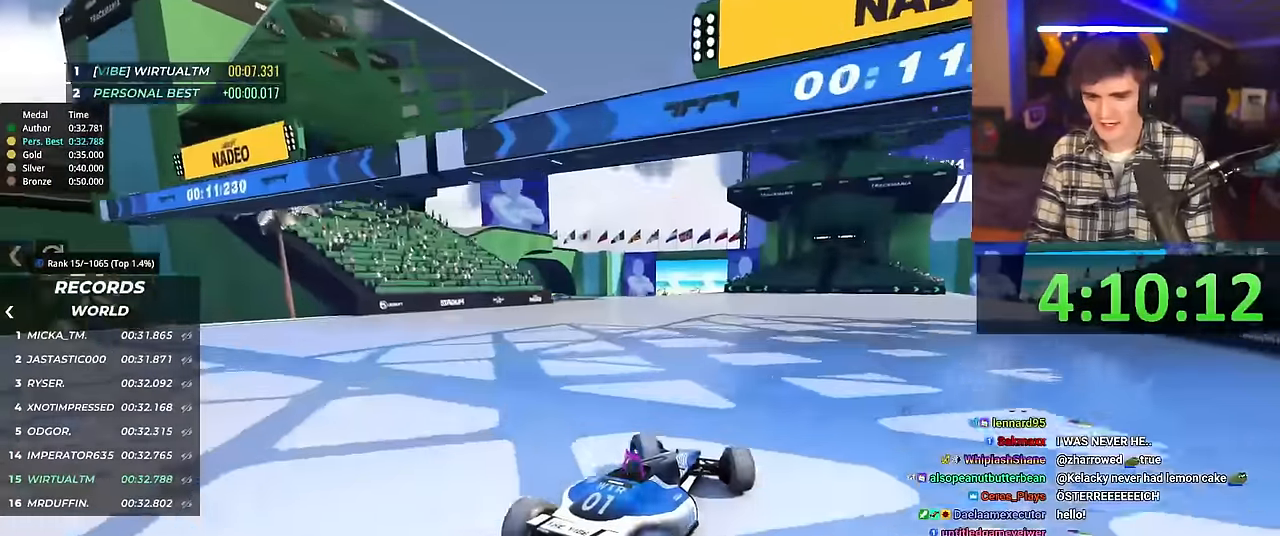
{"keys": ["up"], "events": [[250, "left", "up"], [334, "right", "down"], [451, "right", "up"]]}
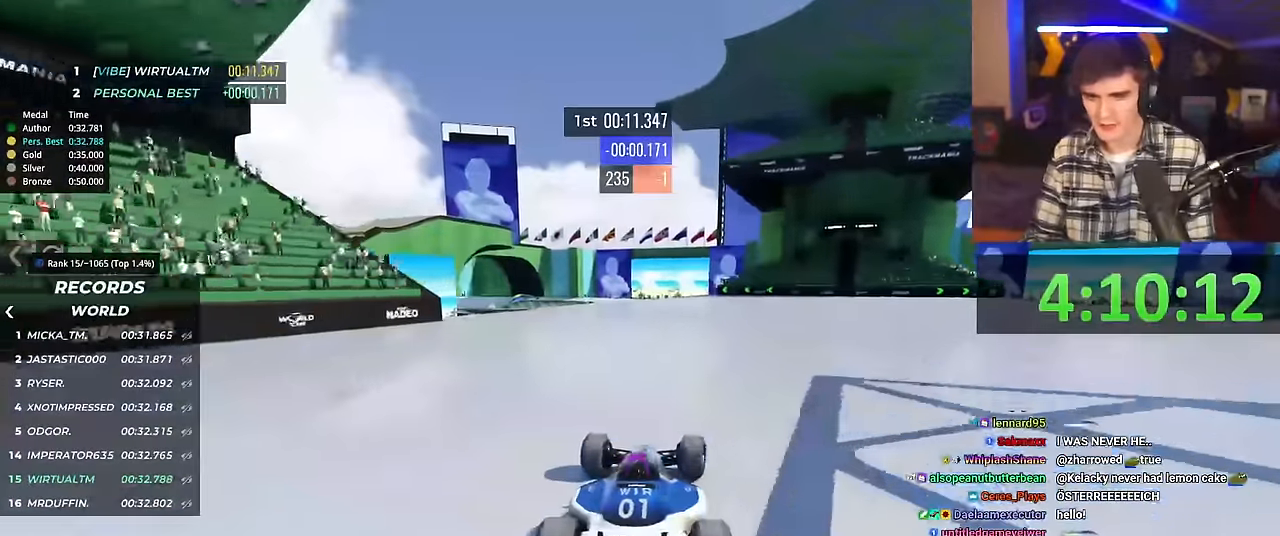
{"keys": ["up"], "events": [[150, "right", "down"], [383, "right", "up"]]}
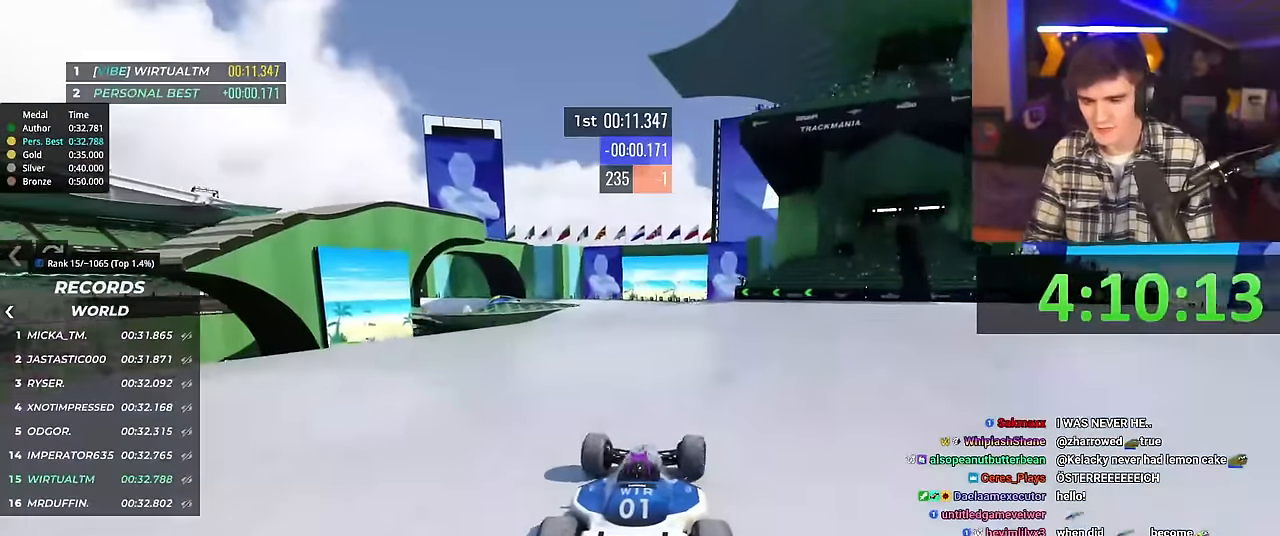
{"keys": ["up"], "events": [[17, "left", "down"], [117, "left", "up"], [401, "left", "down"], [434, "left", "up"]]}
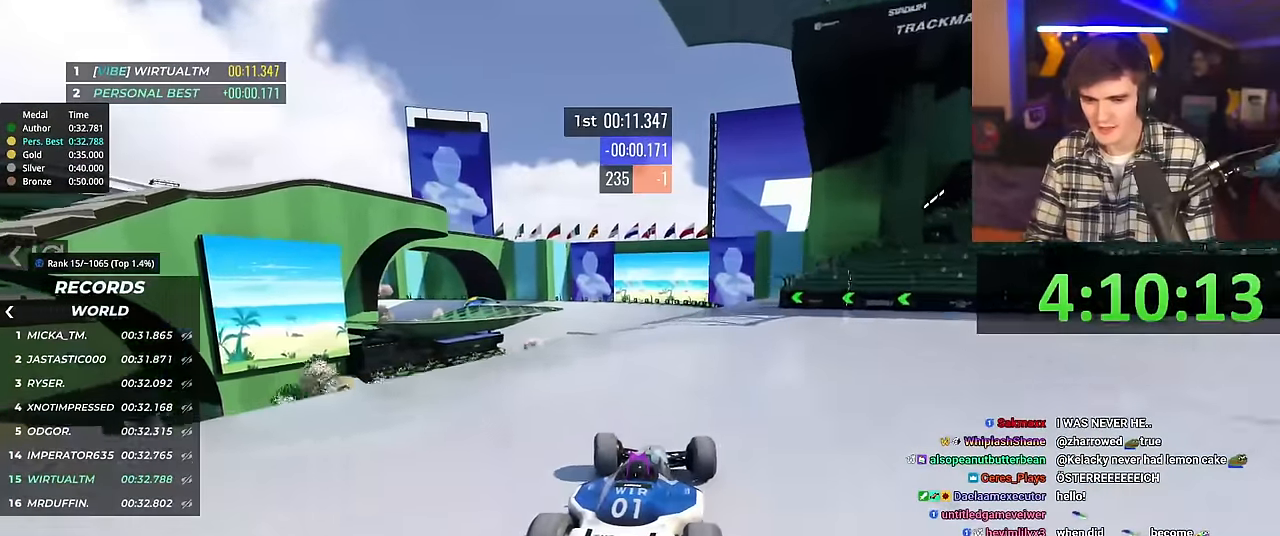
{"keys": ["up"], "events": [[133, "left", "down"], [167, "left", "up"]]}
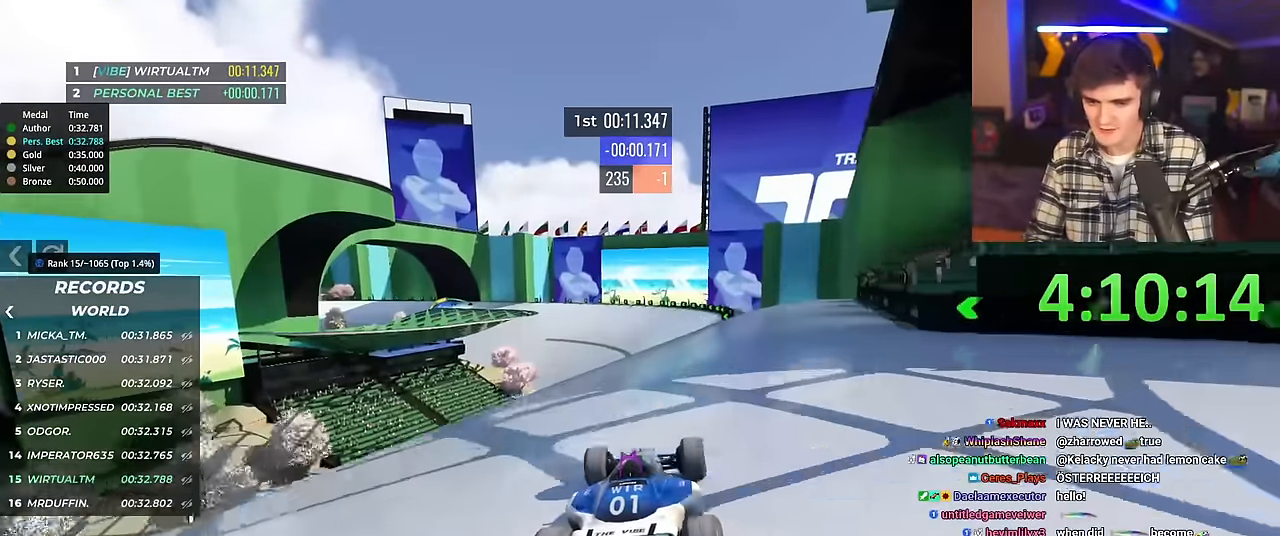
{"keys": ["up"], "events": []}
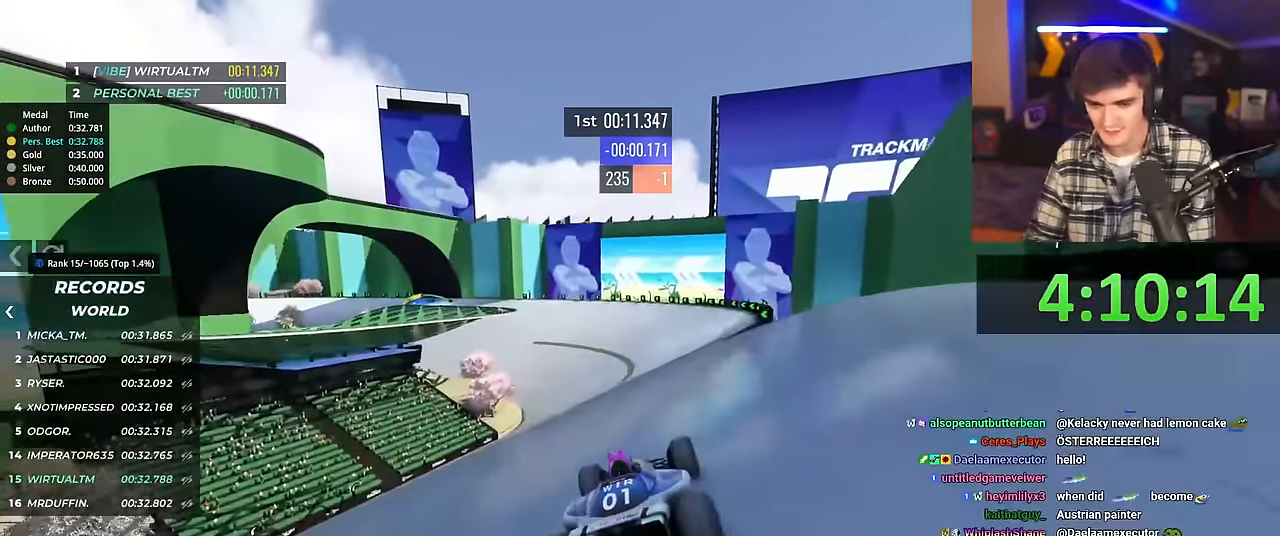
{"keys": ["up"], "events": []}
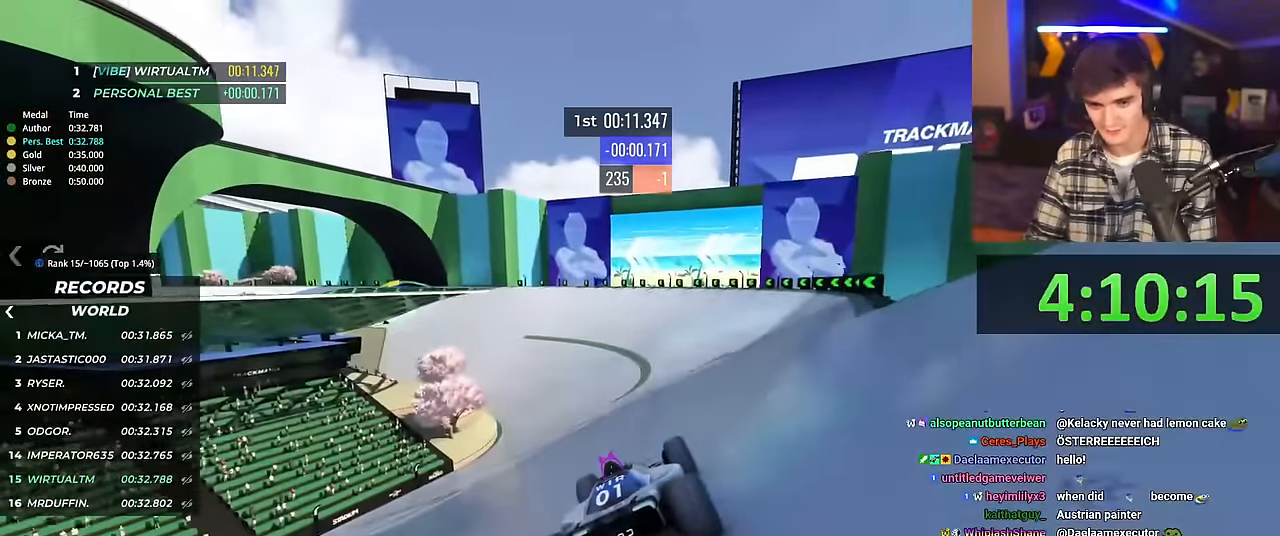
{"keys": ["left", "up"], "events": [[433, "left", "down"]]}
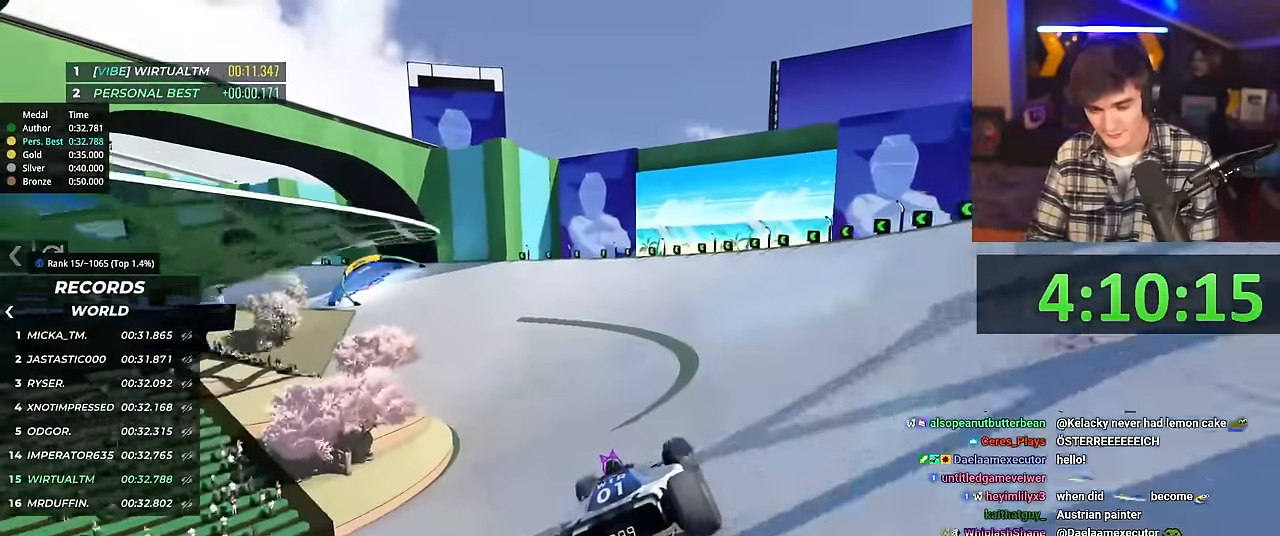
{"keys": ["left", "up"], "events": [[17, "left", "up"], [67, "left", "down"]]}
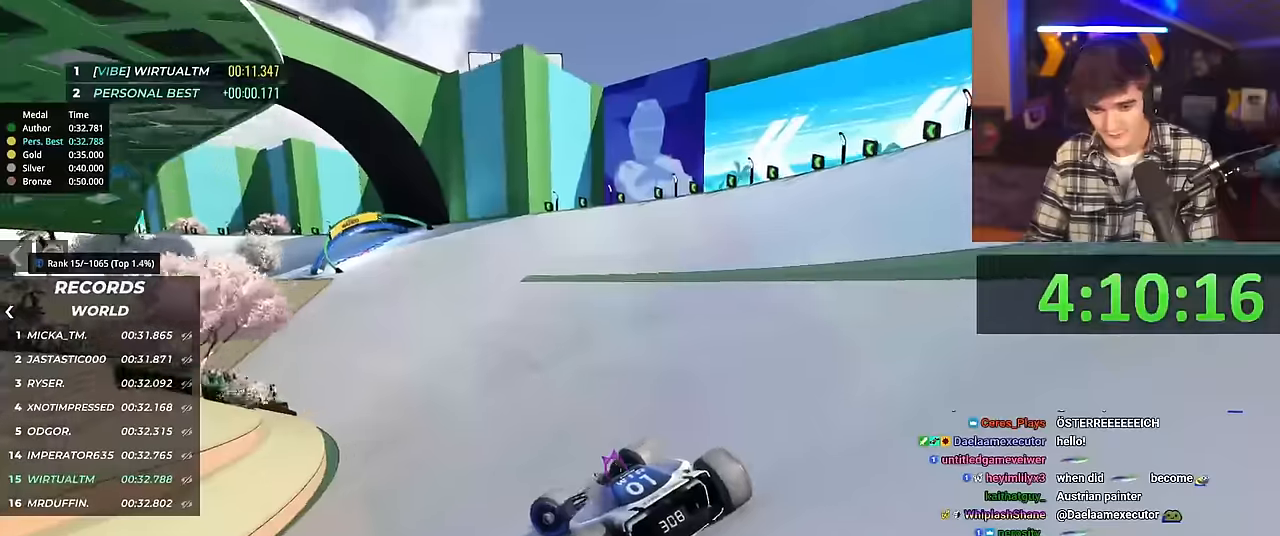
{"keys": ["right", "up"], "events": [[134, "left", "up"], [217, "right", "down"]]}
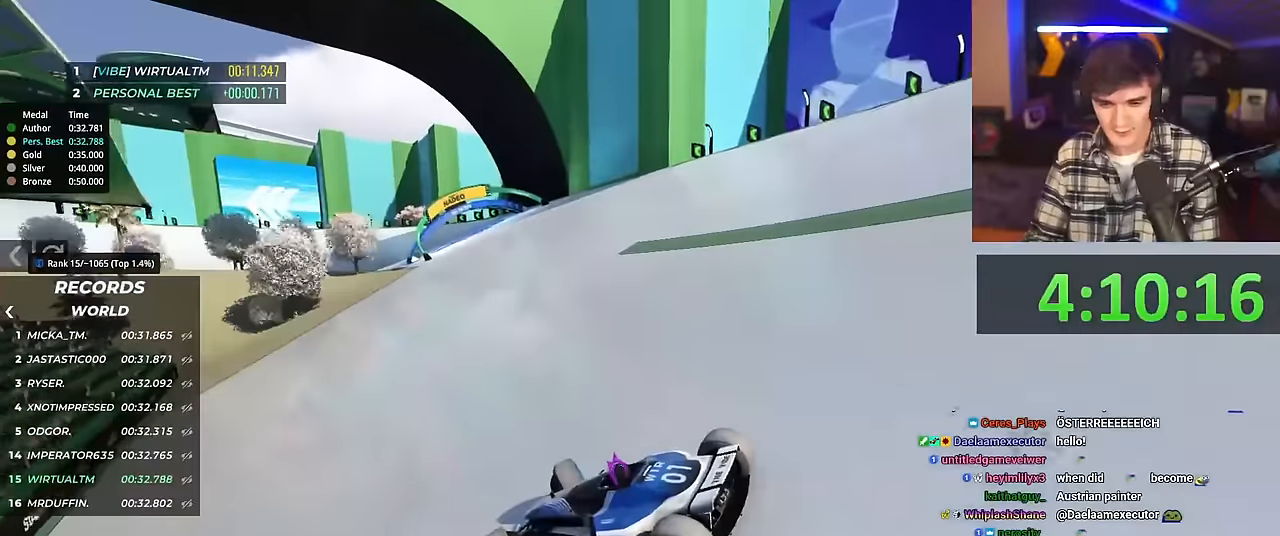
{"keys": ["right", "up"], "events": []}
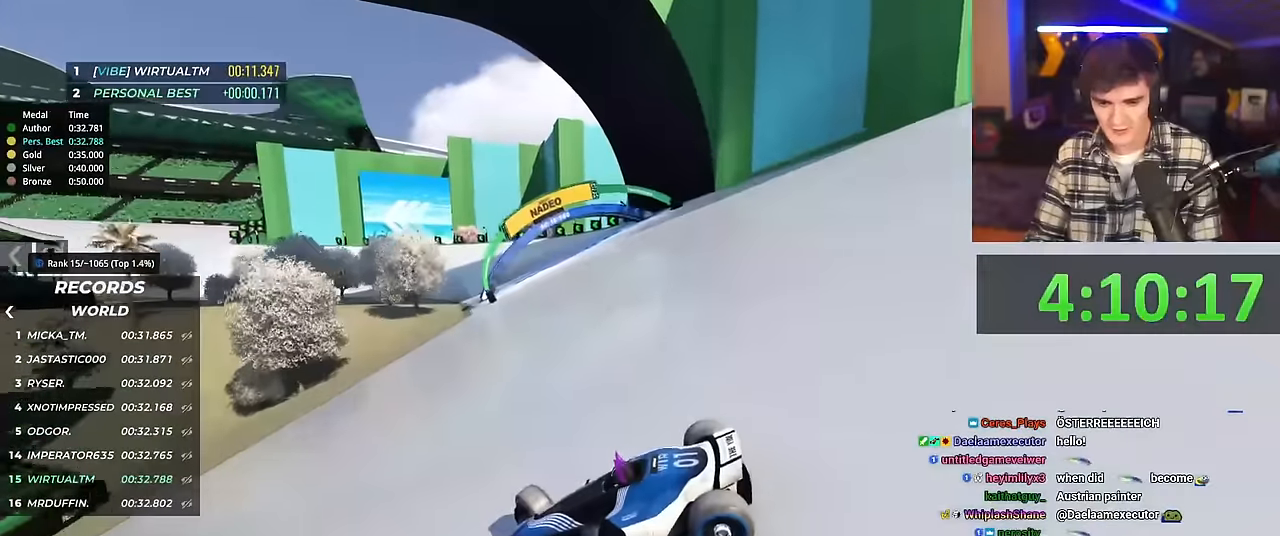
{"keys": ["right", "up"], "events": []}
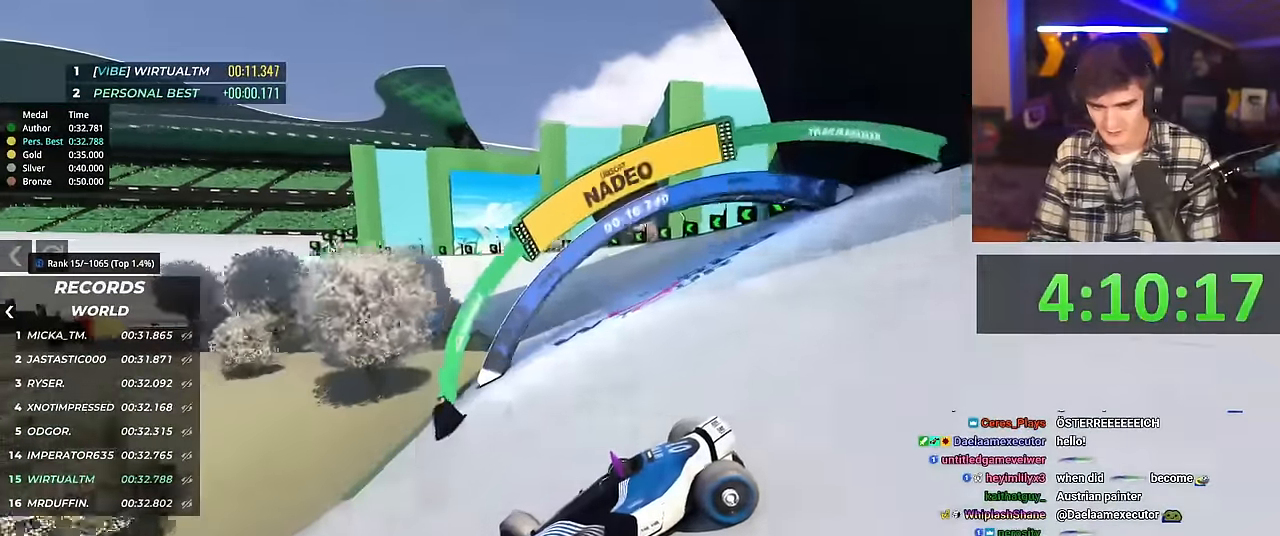
{"keys": ["right", "up"], "events": []}
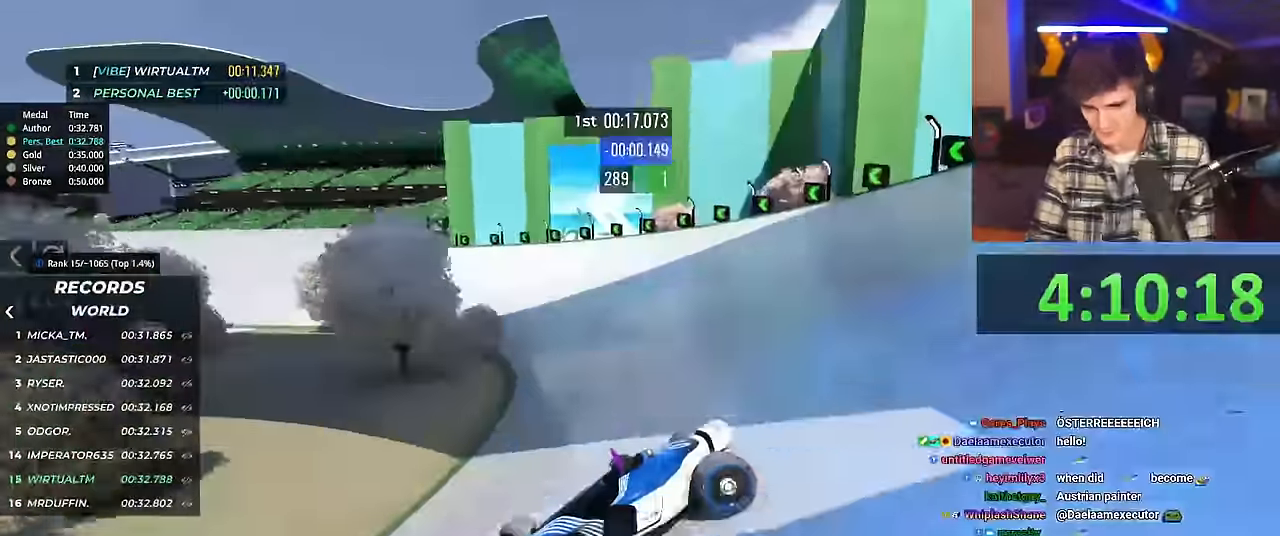
{"keys": ["right", "up"], "events": []}
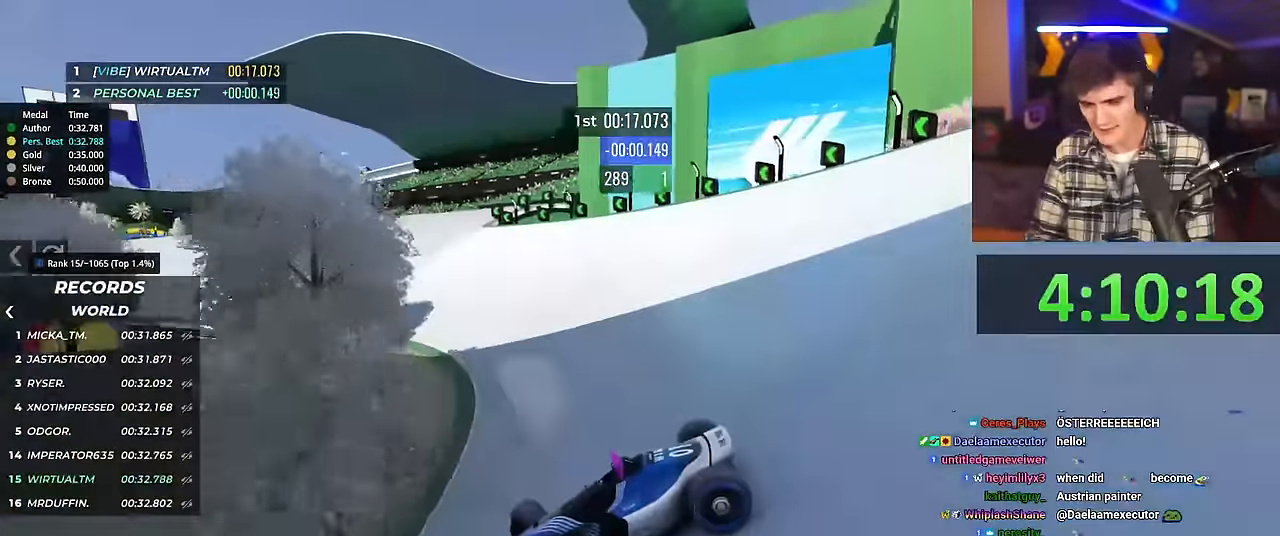
{"keys": ["right", "up"], "events": [[250, "brake", "down"], [300, "brake", "up"]]}
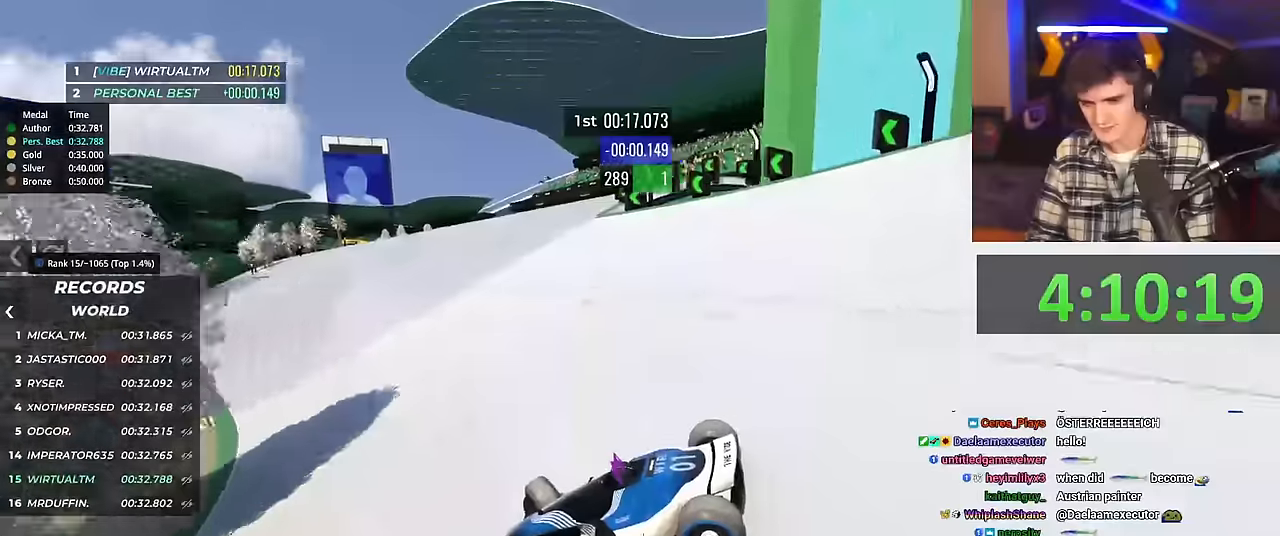
{"keys": ["right", "up"], "events": [[317, "up", "up"], [400, "up", "down"]]}
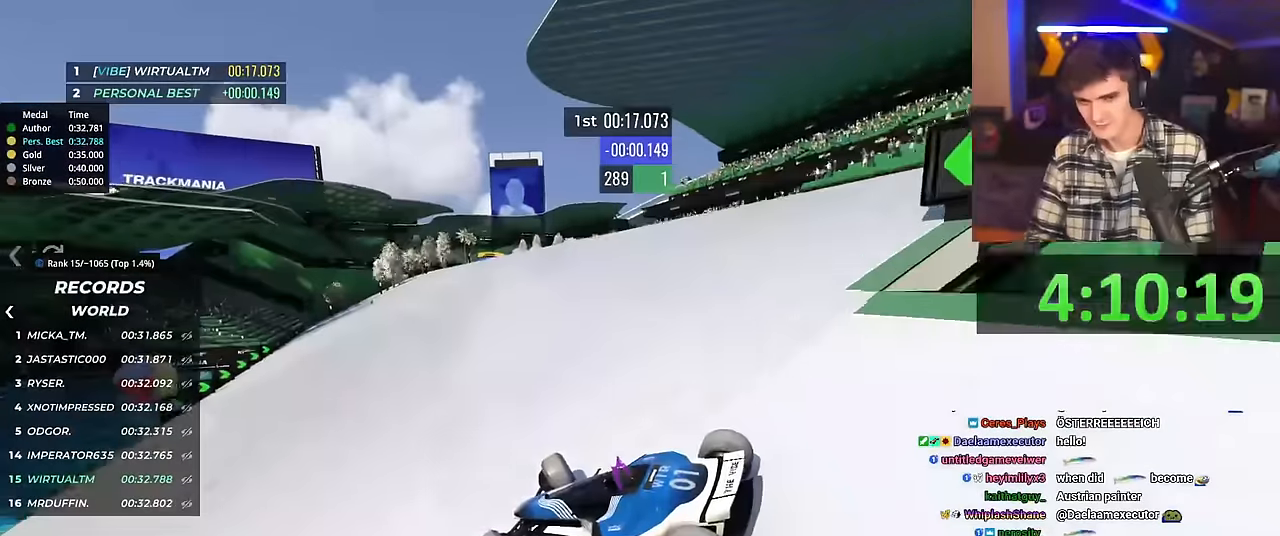
{"keys": ["right", "up"], "events": []}
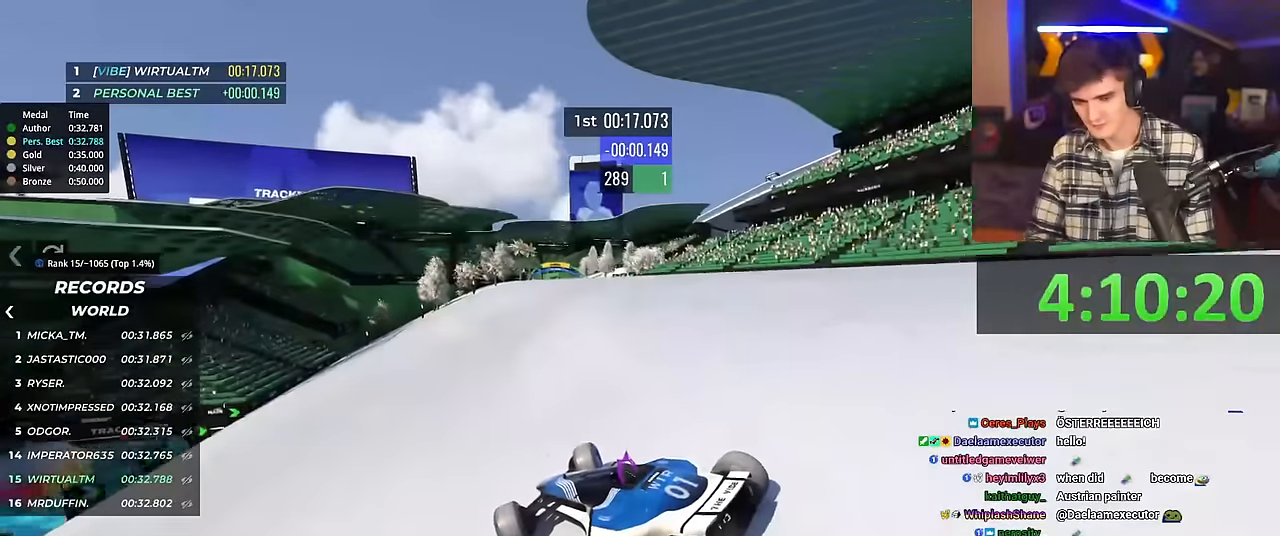
{"keys": ["right", "up"], "events": []}
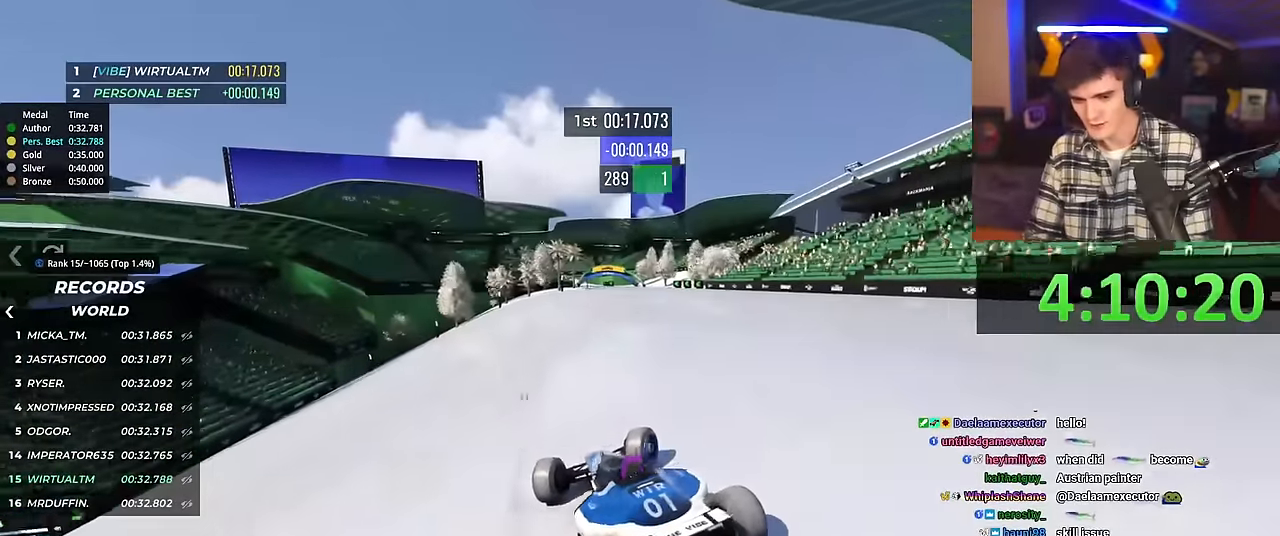
{"keys": ["up"], "events": [[83, "right", "up"], [233, "left", "down"], [500, "left", "up"]]}
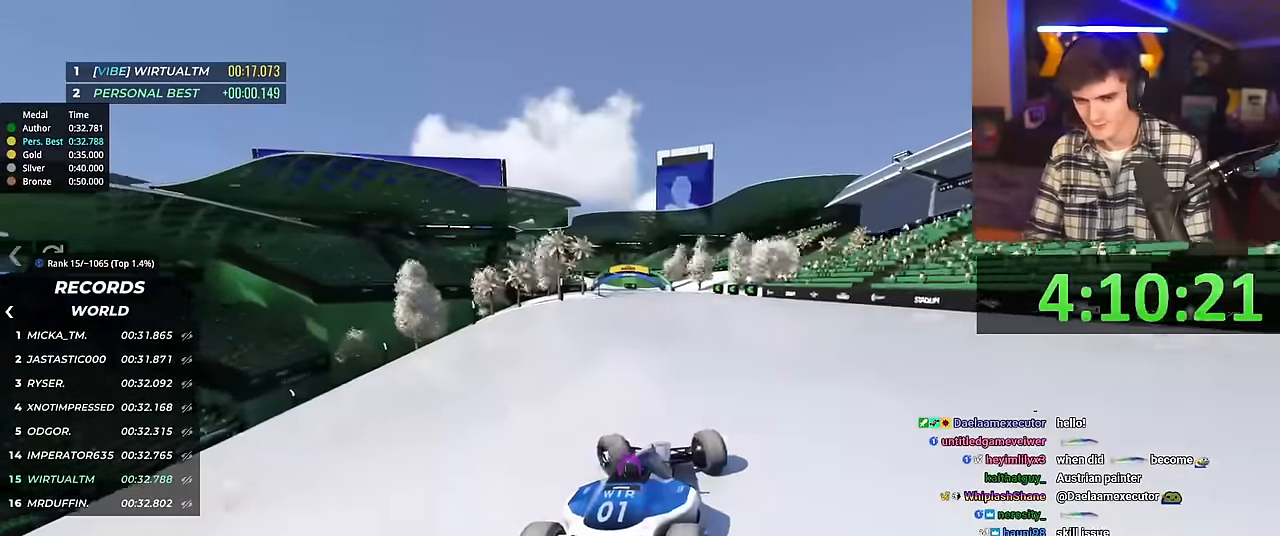
{"keys": ["up"], "events": [[250, "left", "down"], [284, "left", "up"]]}
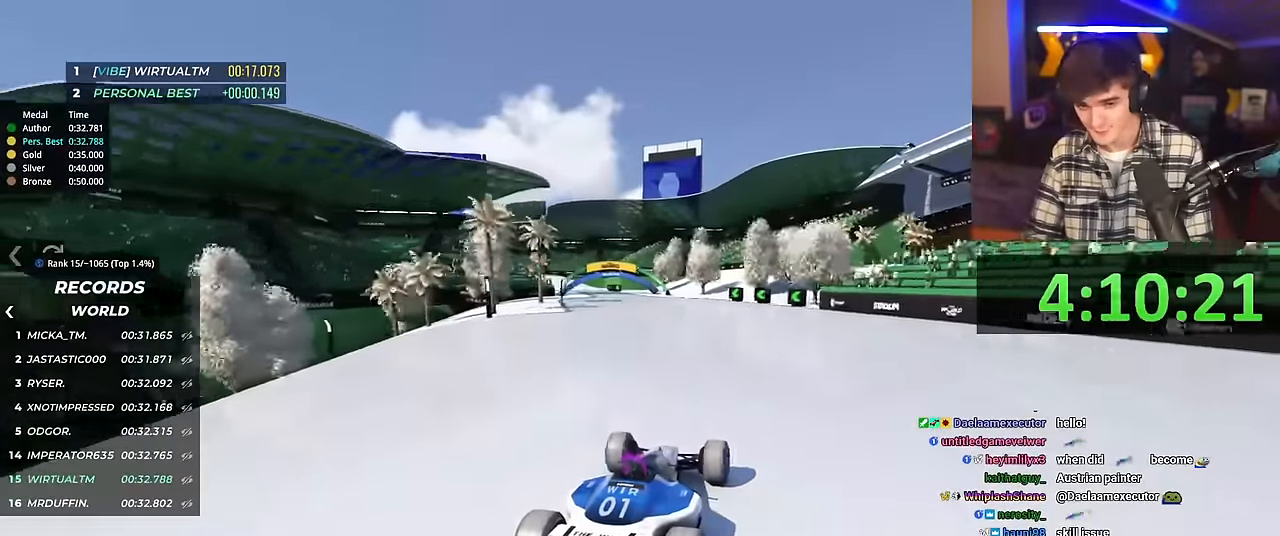
{"keys": ["left", "up"], "events": [[66, "left", "down"], [166, "left", "up"], [350, "left", "down"]]}
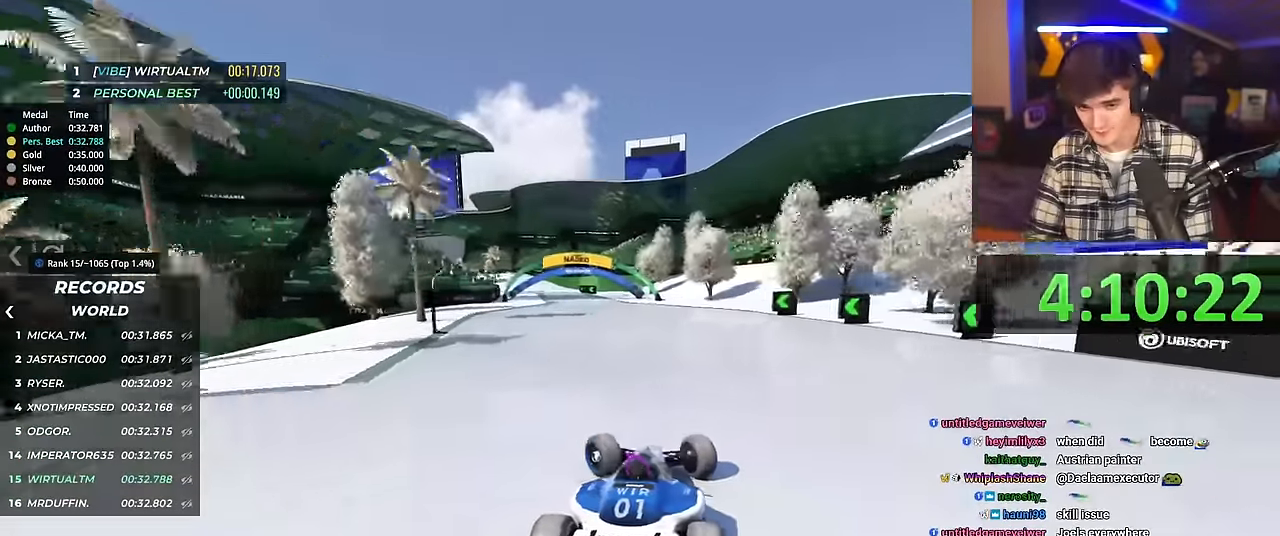
{"keys": ["right"], "events": [[451, "left", "up"], [451, "up", "up"], [501, "right", "down"]]}
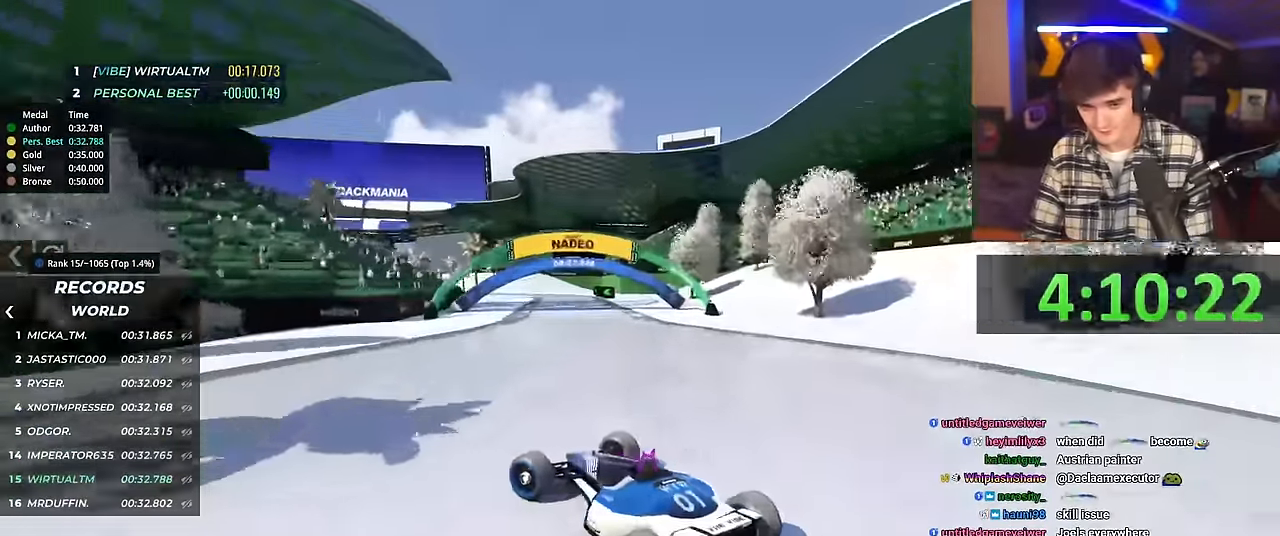
{"keys": ["right", "up"], "events": [[50, "up", "down"]]}
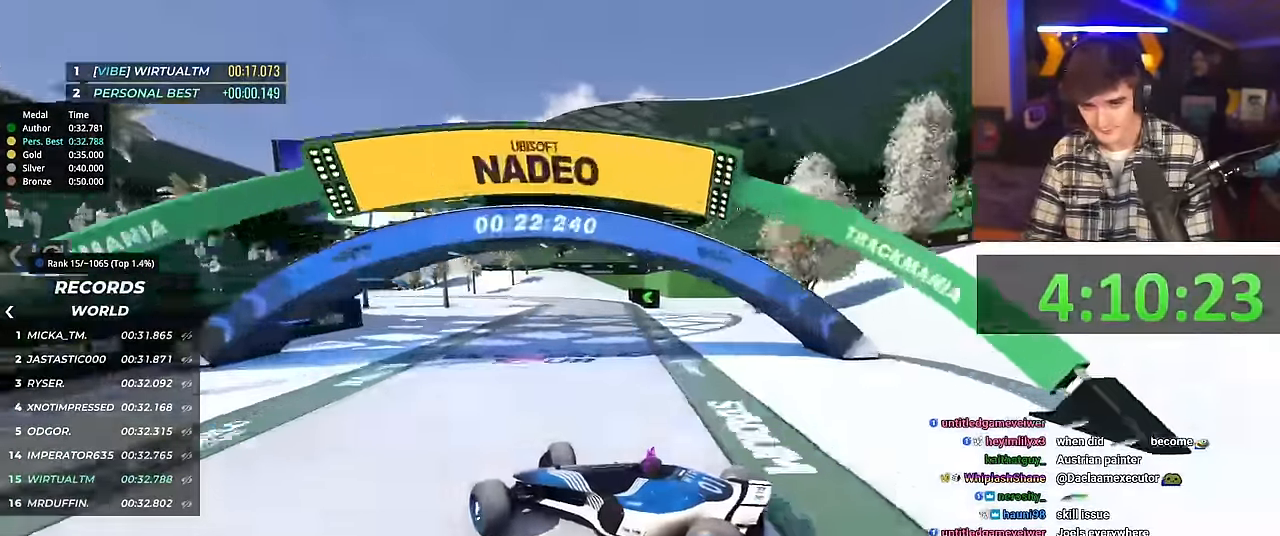
{"keys": ["right", "up"], "events": [[217, "right", "up"], [267, "right", "down"]]}